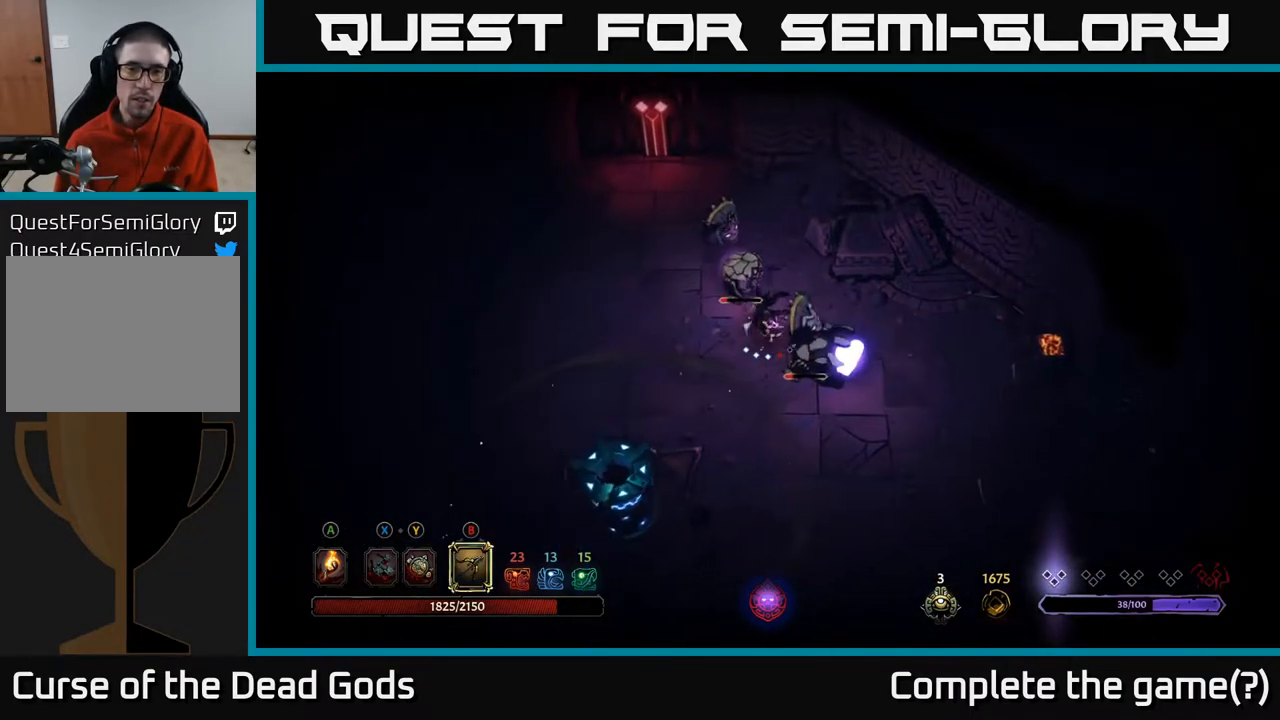
Gameplay with a controller (Xbox layout); each line is a JSON object with the inputs held at the frame after it. "events" lists button and stick changes between this image and that frame as [ms after this image, input, new state], when the widget could be followed in between.
{"buttons": ["B"], "left_stick": "right", "right_stick": "center", "events": [[283, "B", "down"], [300, "left_stick", "down-right"], [500, "left_stick", "right"]]}
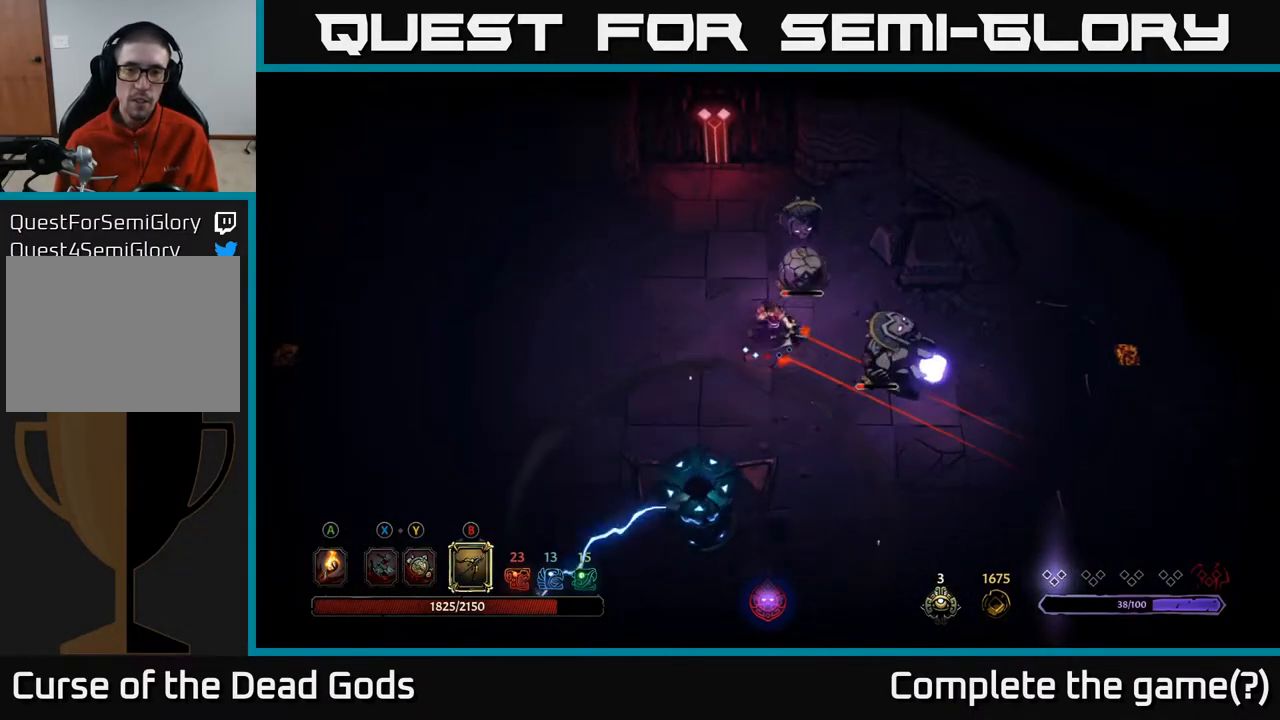
{"buttons": ["B"], "left_stick": "right", "right_stick": "center", "events": []}
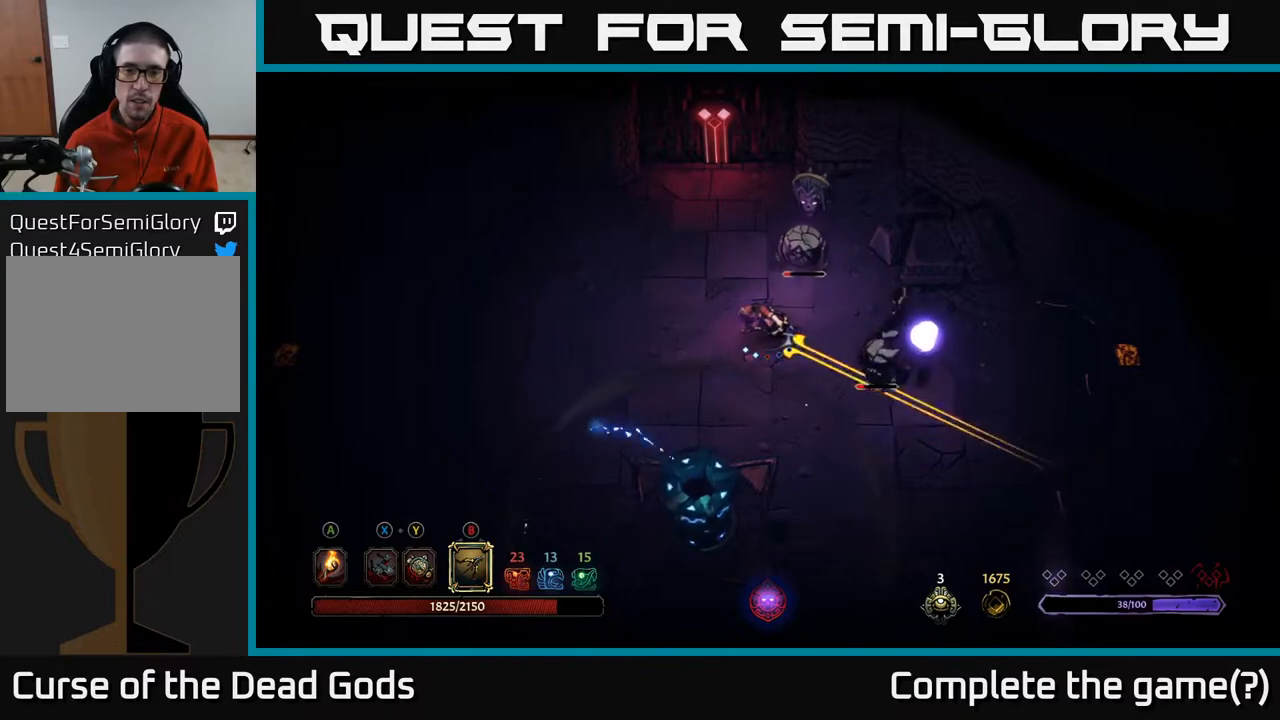
{"buttons": ["B"], "left_stick": "right", "right_stick": "center", "events": [[100, "B", "up"], [450, "B", "down"]]}
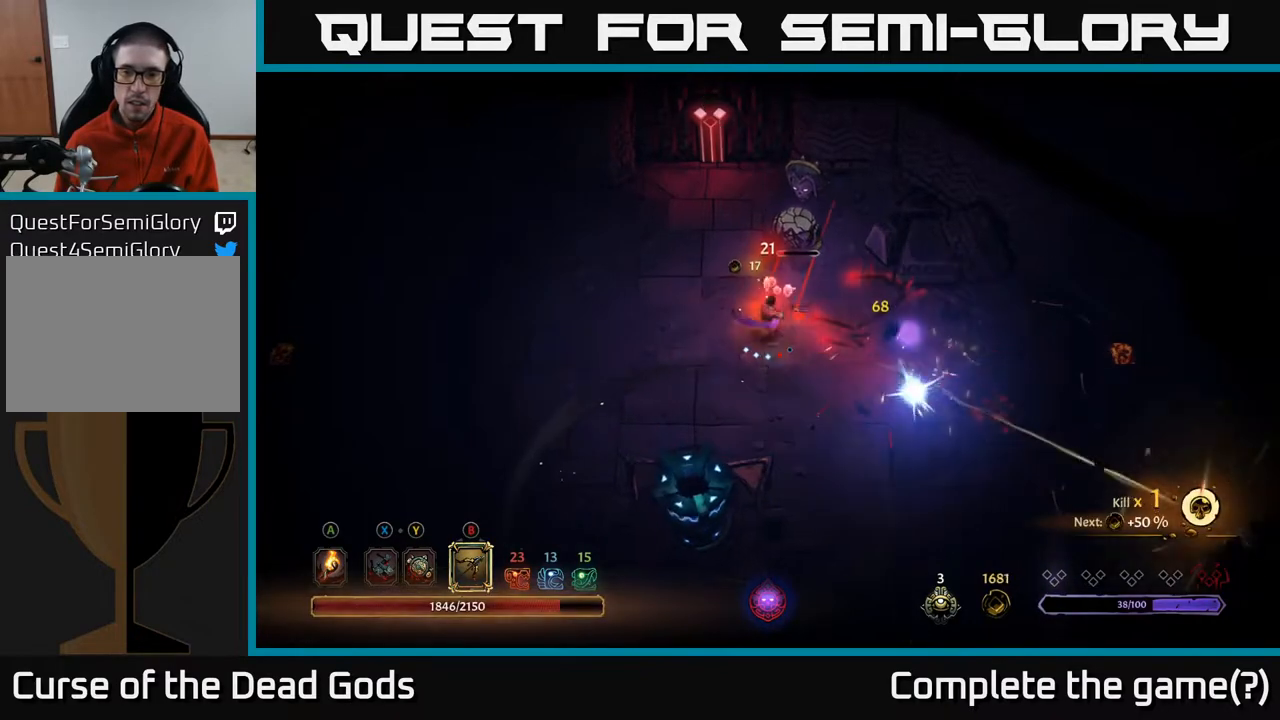
{"buttons": ["B"], "left_stick": "up-right", "right_stick": "center", "events": [[17, "left_stick", "up-right"]]}
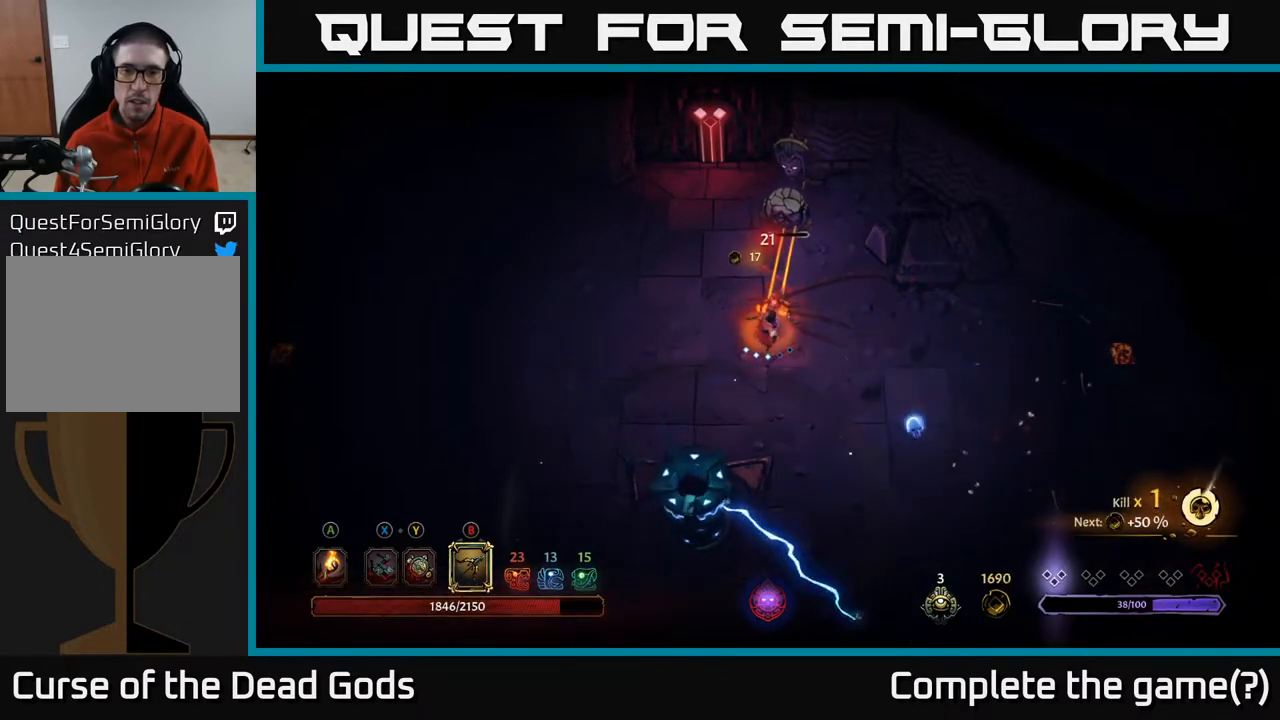
{"buttons": [], "left_stick": "up-right", "right_stick": "center", "events": [[250, "B", "up"]]}
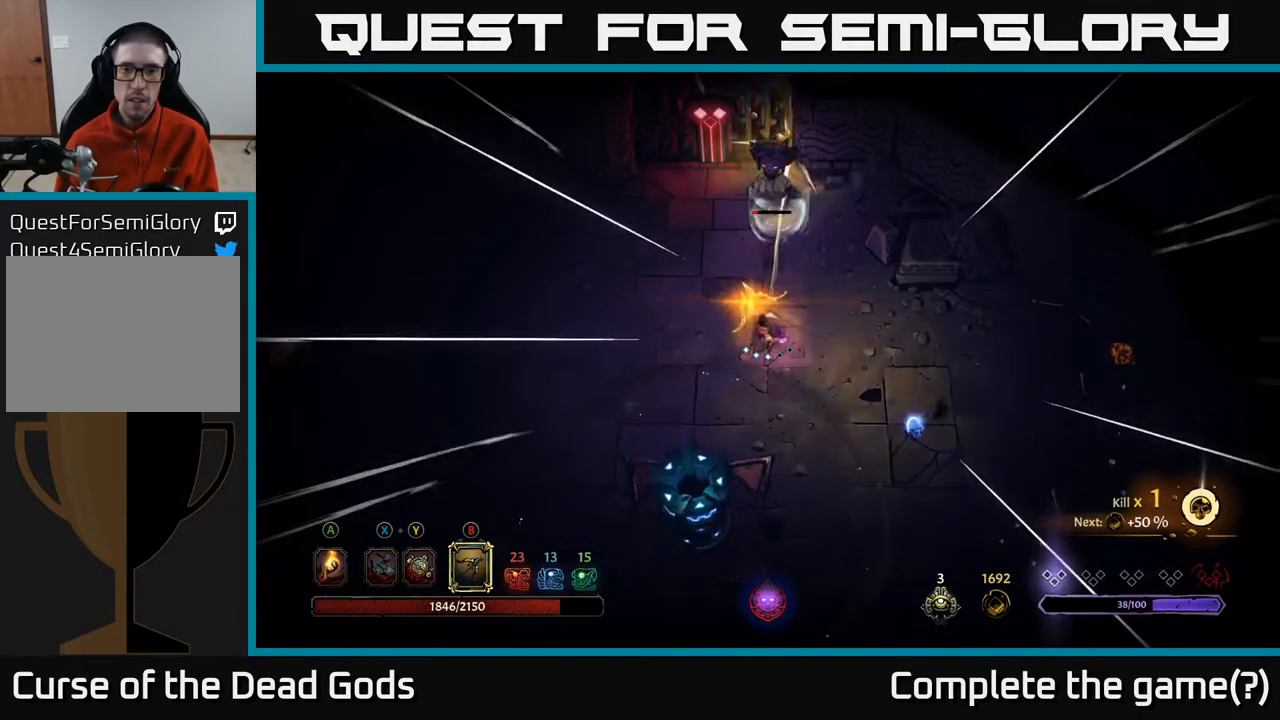
{"buttons": [], "left_stick": "right", "right_stick": "center", "events": [[17, "left_stick", "right"]]}
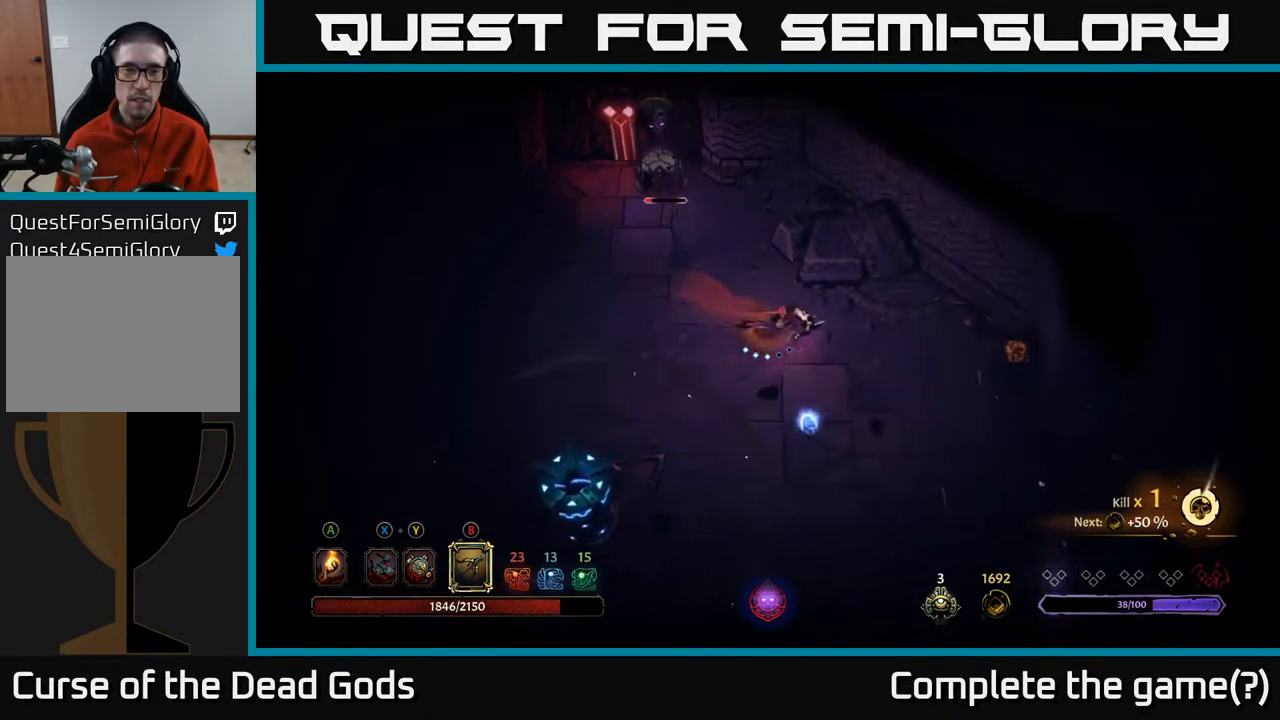
{"buttons": [], "left_stick": "down-right", "right_stick": "center", "events": [[67, "left_stick", "down-right"], [183, "left_stick", "down"], [400, "left_stick", "down-right"]]}
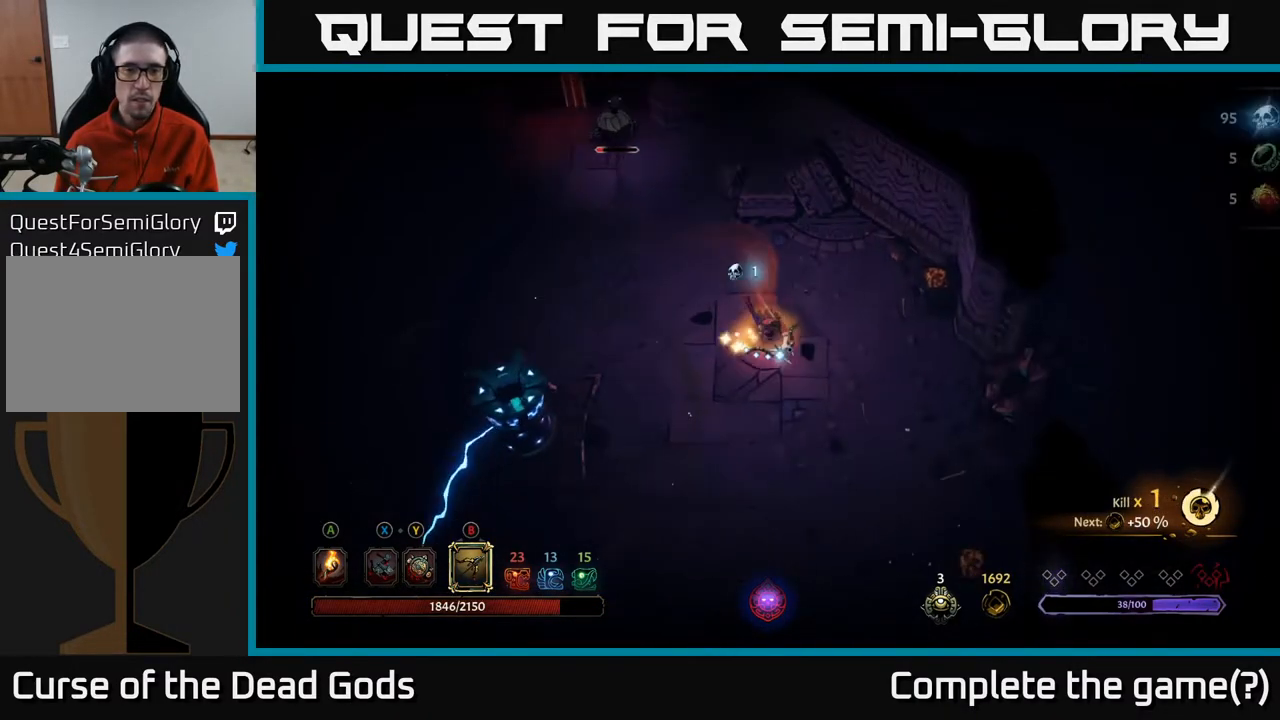
{"buttons": ["B"], "left_stick": "up-left", "right_stick": "center", "events": [[367, "B", "down"], [400, "left_stick", "up-left"]]}
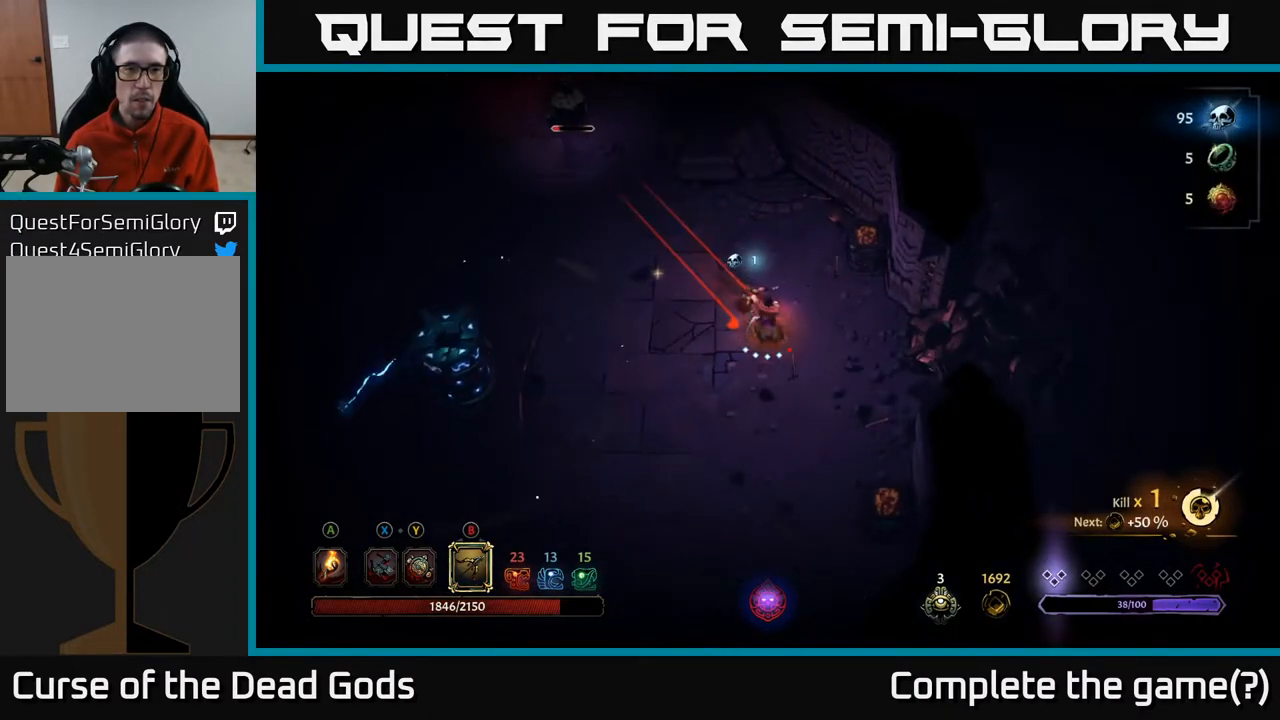
{"buttons": ["B"], "left_stick": "up-left", "right_stick": "center", "events": []}
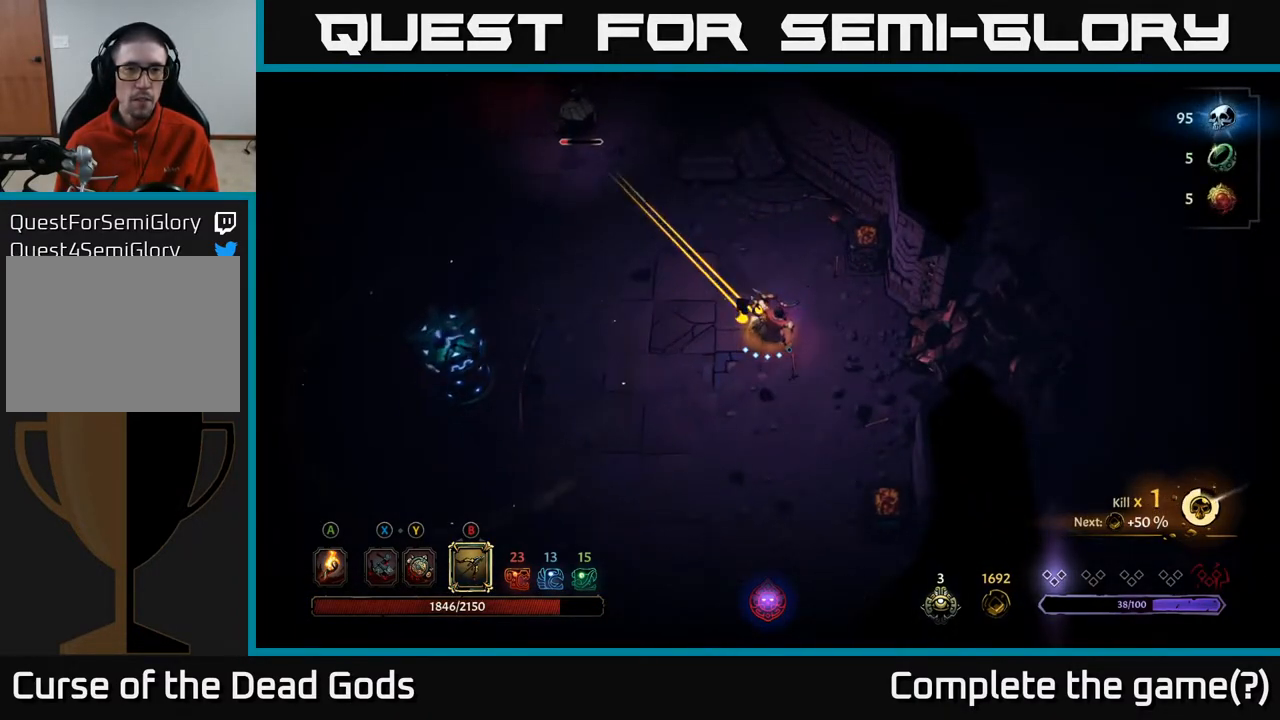
{"buttons": [], "left_stick": "up-left", "right_stick": "center", "events": [[133, "B", "up"]]}
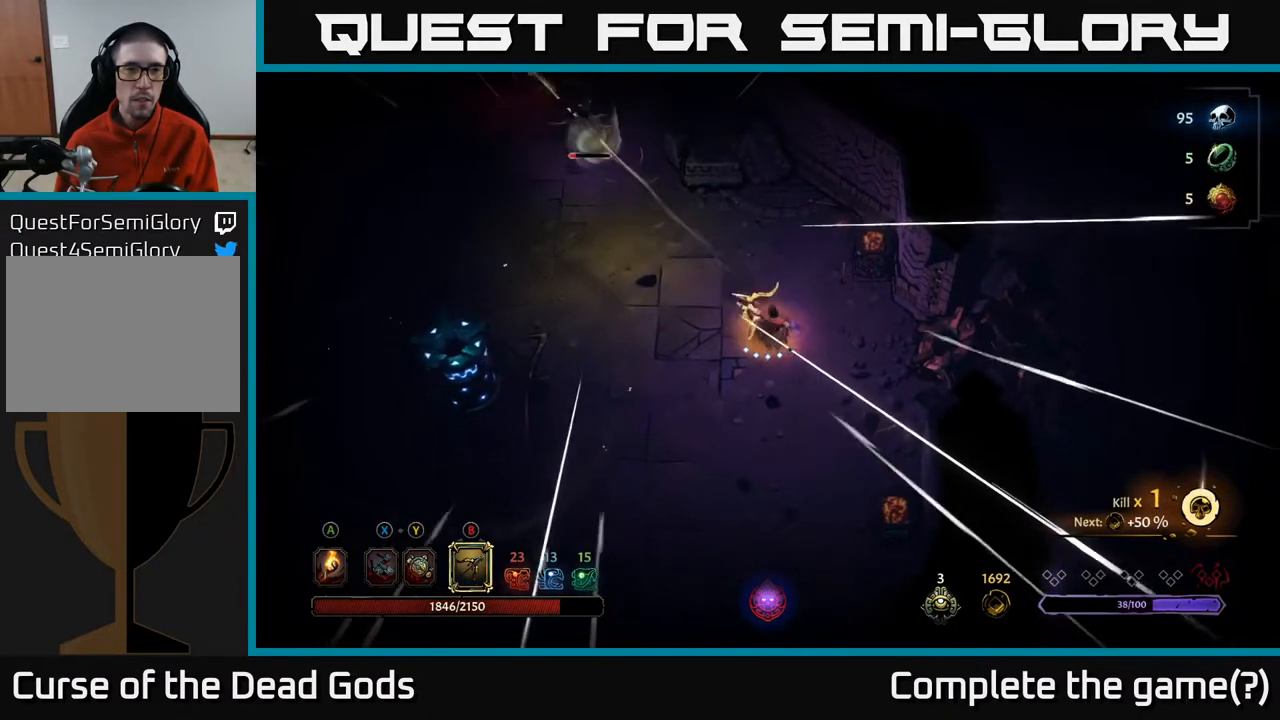
{"buttons": [], "left_stick": "up-left", "right_stick": "center", "events": []}
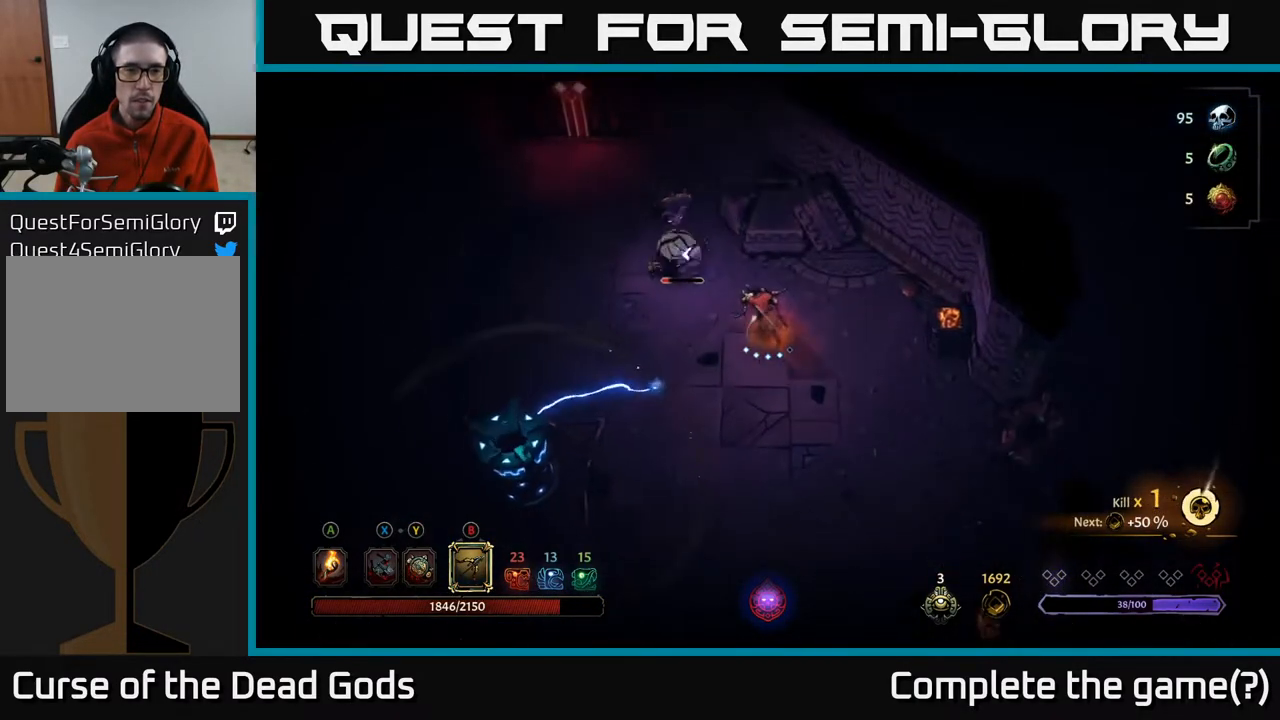
{"buttons": ["Y"], "left_stick": "up-left", "right_stick": "center", "events": [[83, "Y", "down"]]}
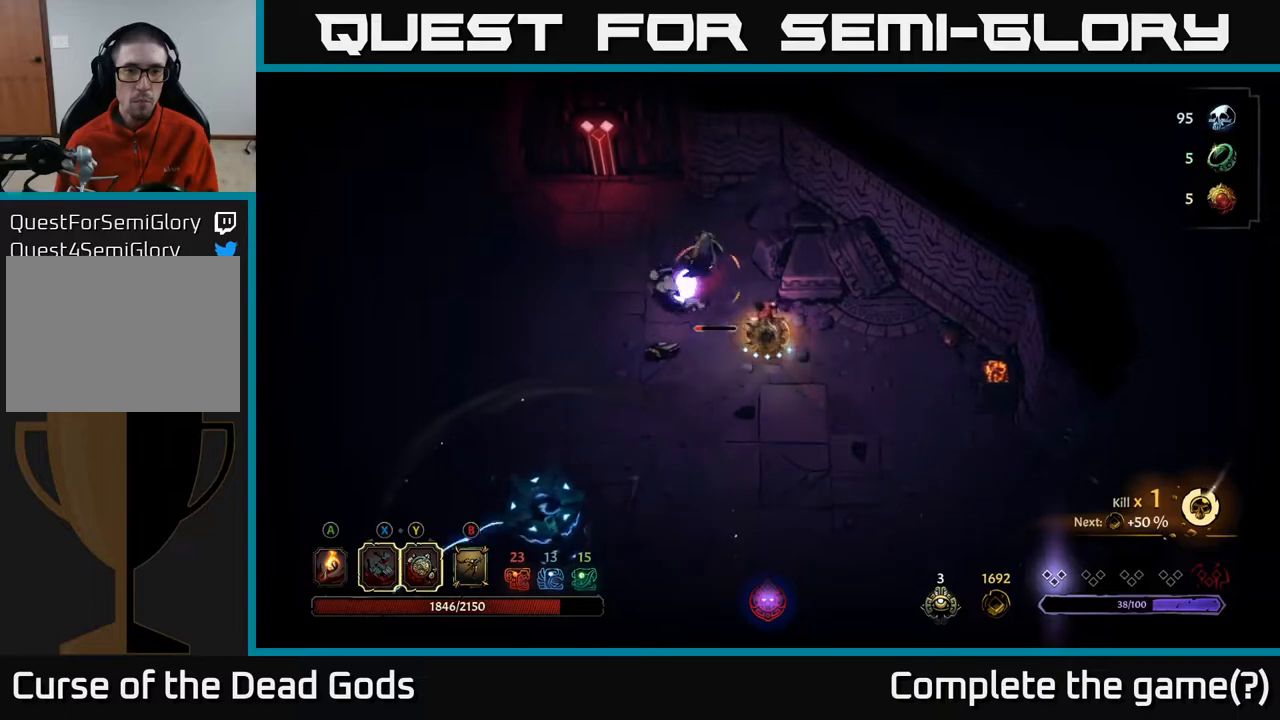
{"buttons": ["R2"], "left_stick": "left", "right_stick": "center", "events": [[183, "Y", "up"], [217, "left_stick", "left"], [483, "R2", "down"]]}
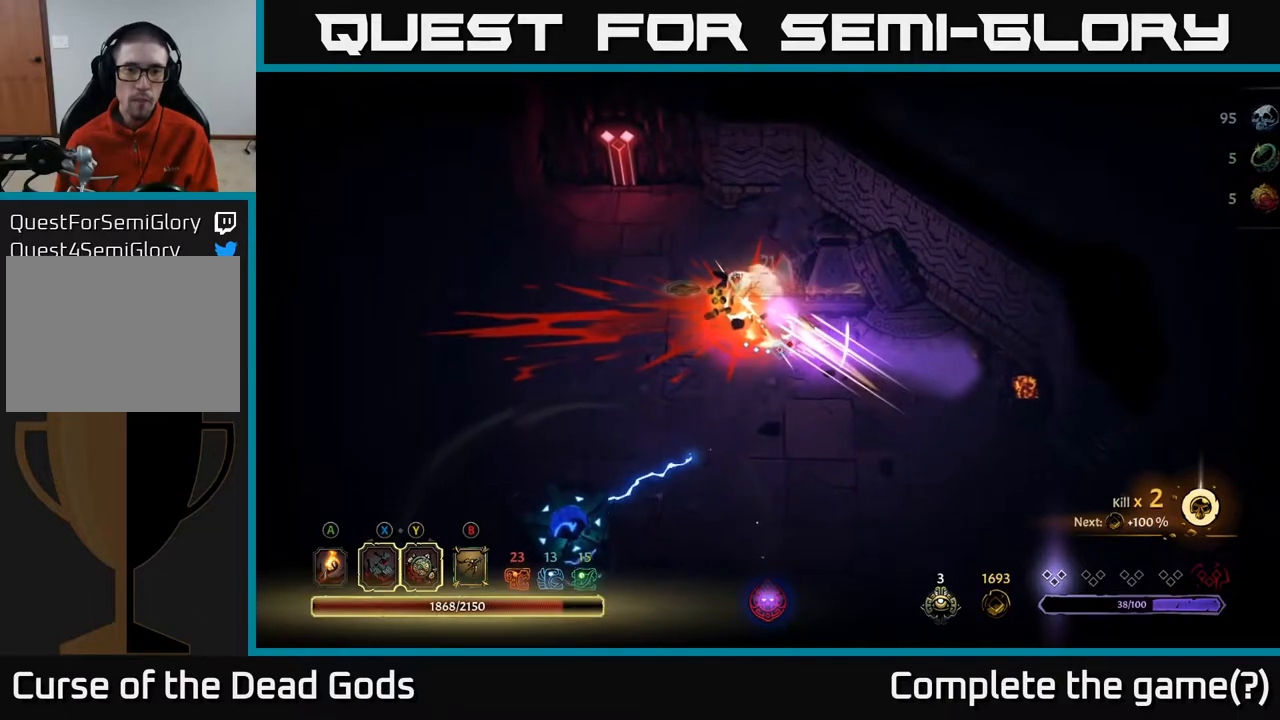
{"buttons": [], "left_stick": "left", "right_stick": "center", "events": [[100, "R2", "up"]]}
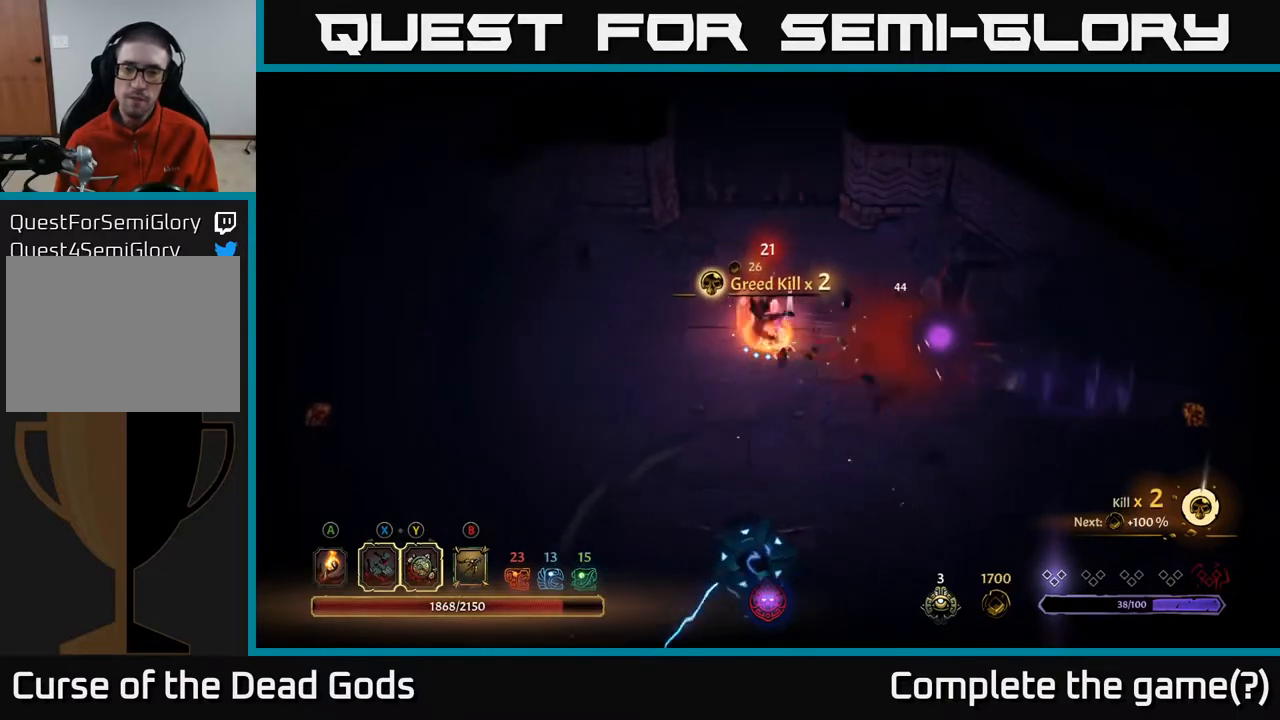
{"buttons": [], "left_stick": "left", "right_stick": "center", "events": []}
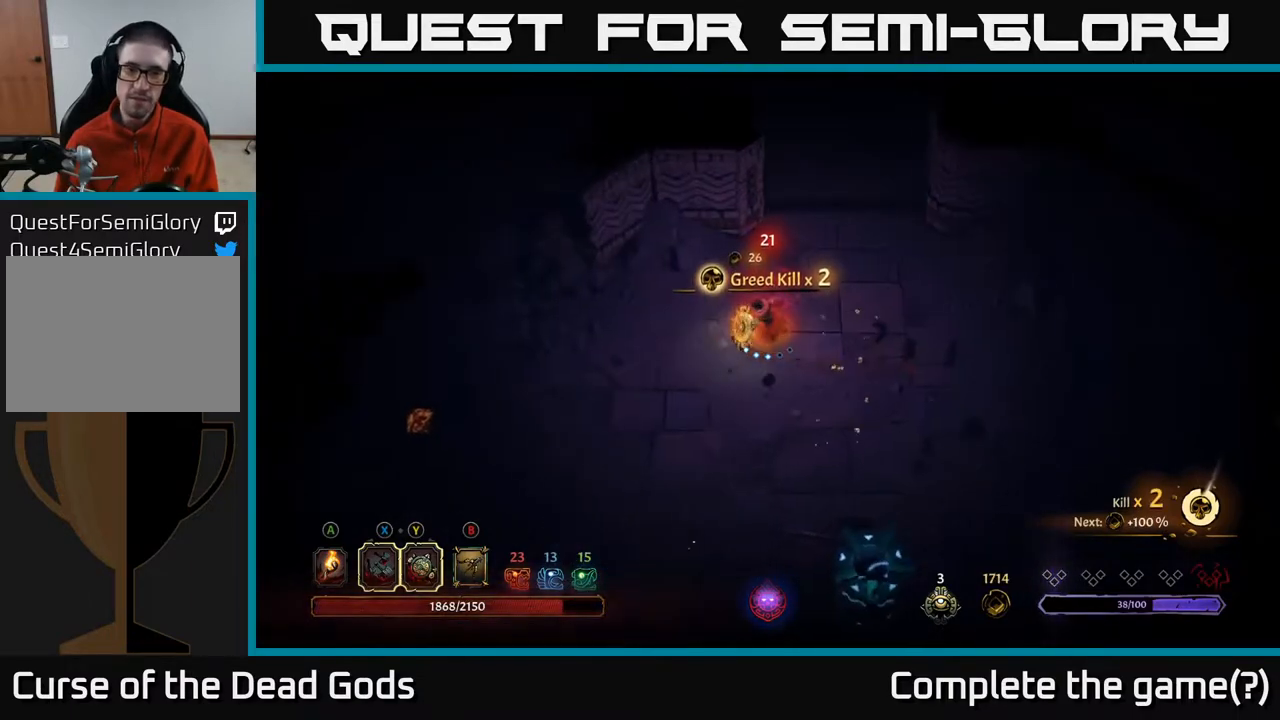
{"buttons": [], "left_stick": "left", "right_stick": "center", "events": [[400, "A", "down"], [483, "A", "up"]]}
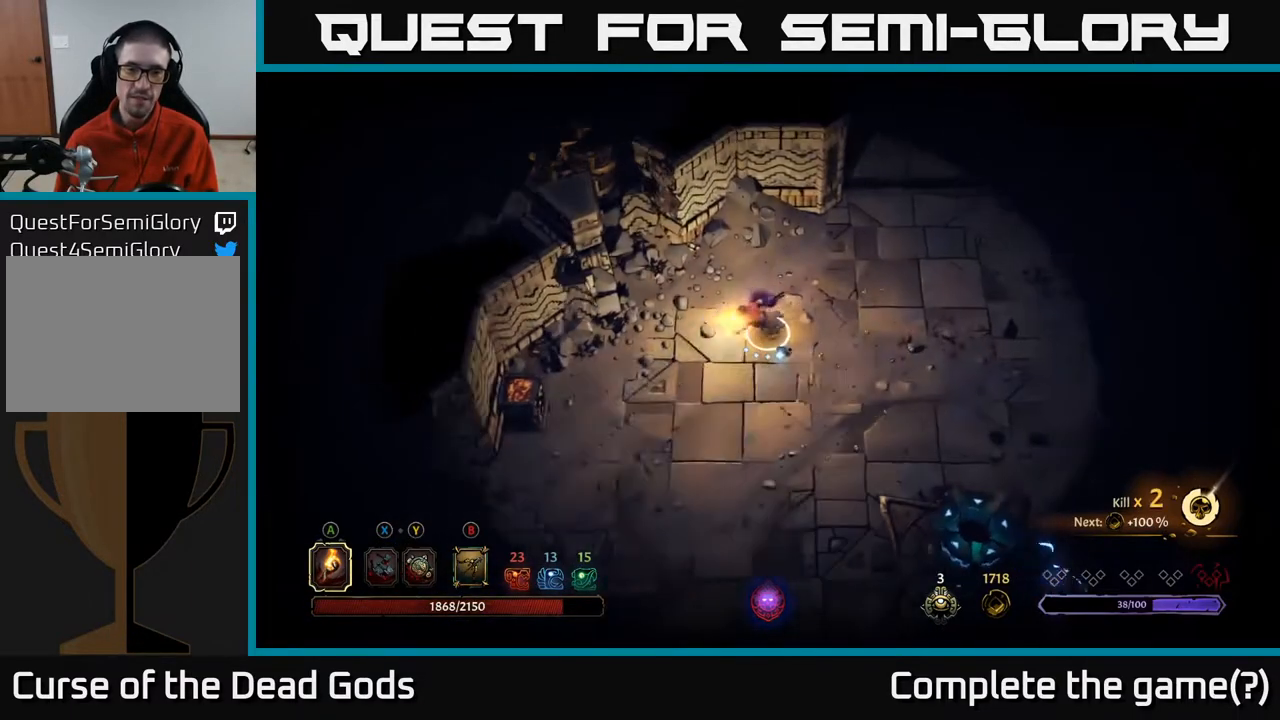
{"buttons": [], "left_stick": "down-left", "right_stick": "center", "events": [[450, "left_stick", "down-left"]]}
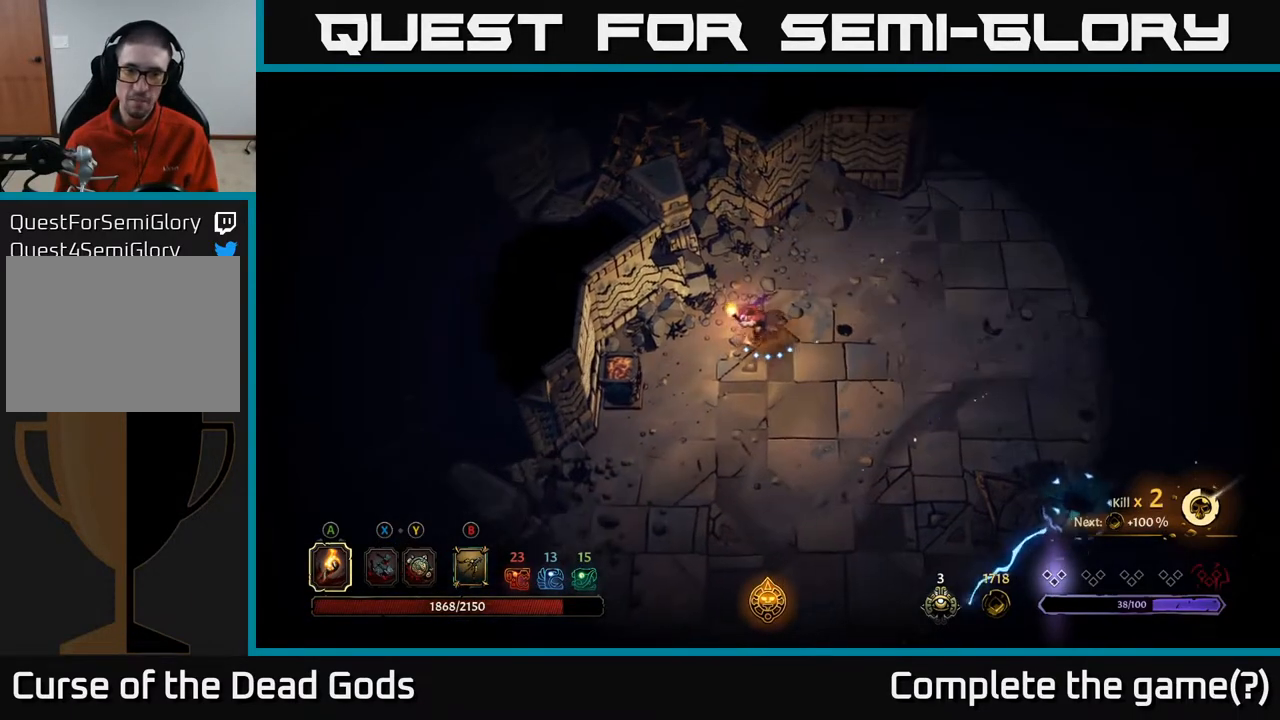
{"buttons": [], "left_stick": "down", "right_stick": "center", "events": [[83, "left_stick", "down"]]}
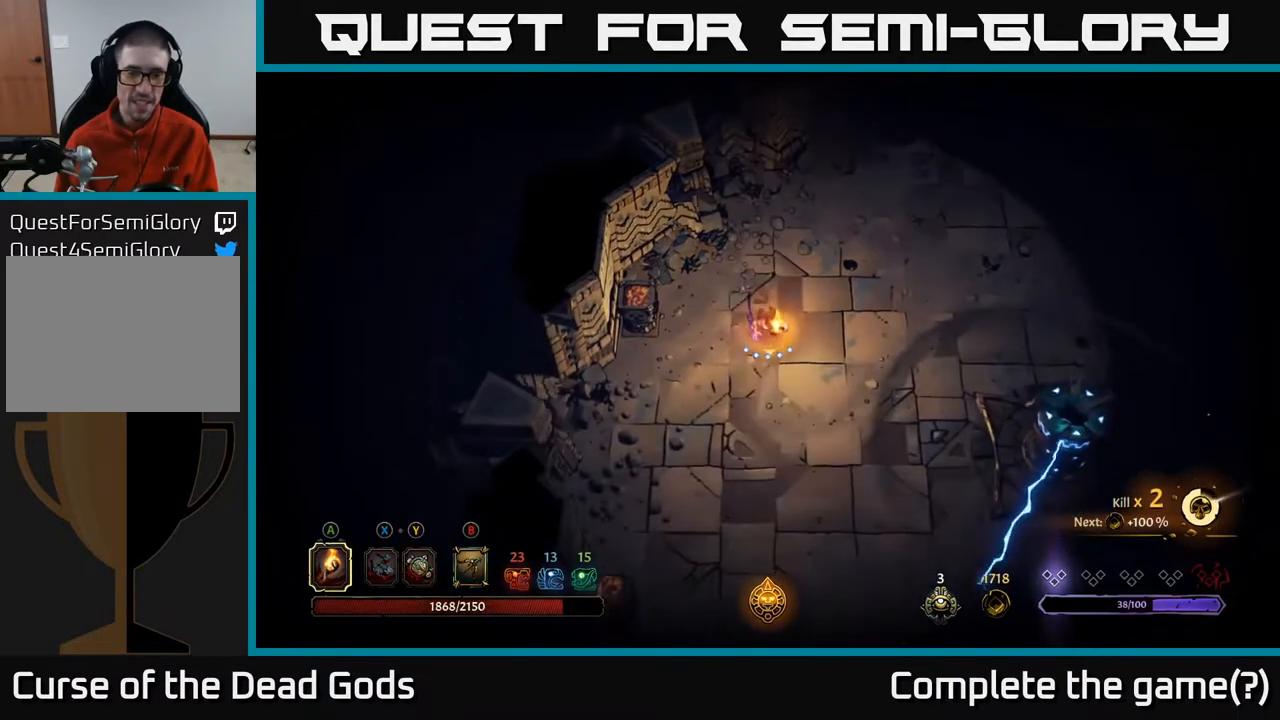
{"buttons": [], "left_stick": "down", "right_stick": "center", "events": []}
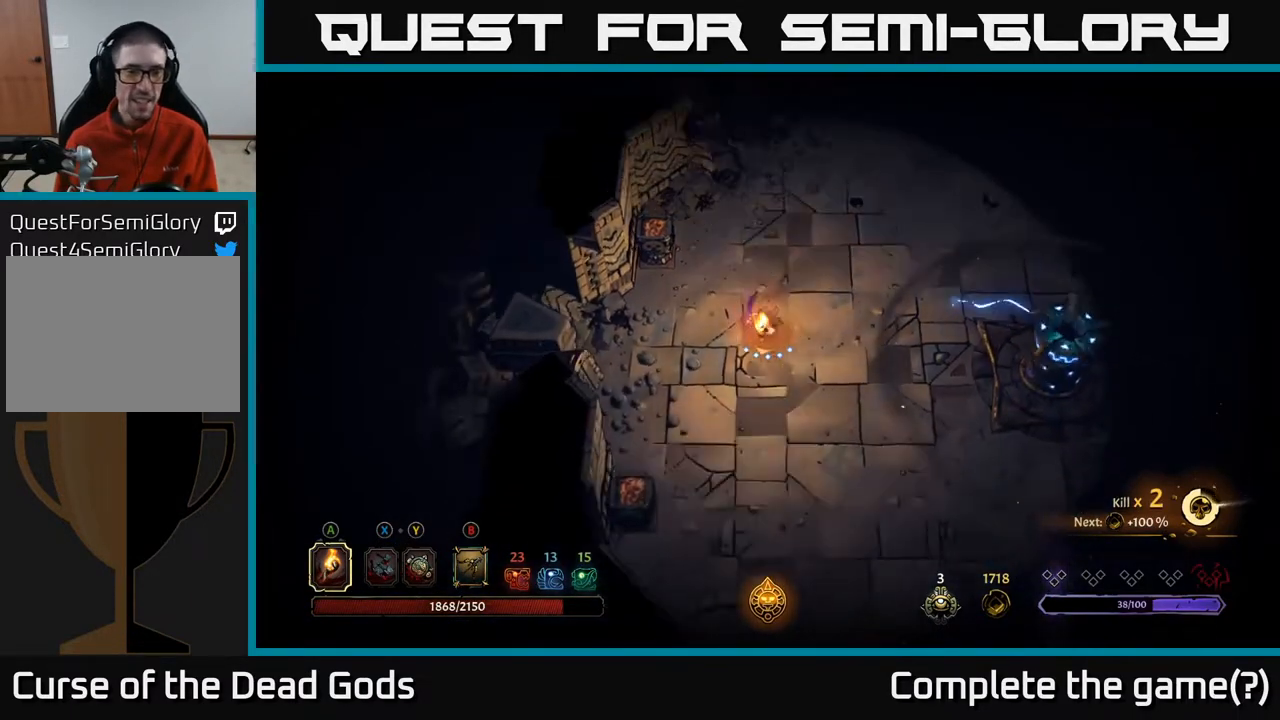
{"buttons": [], "left_stick": "down-right", "right_stick": "center", "events": [[433, "left_stick", "down-right"]]}
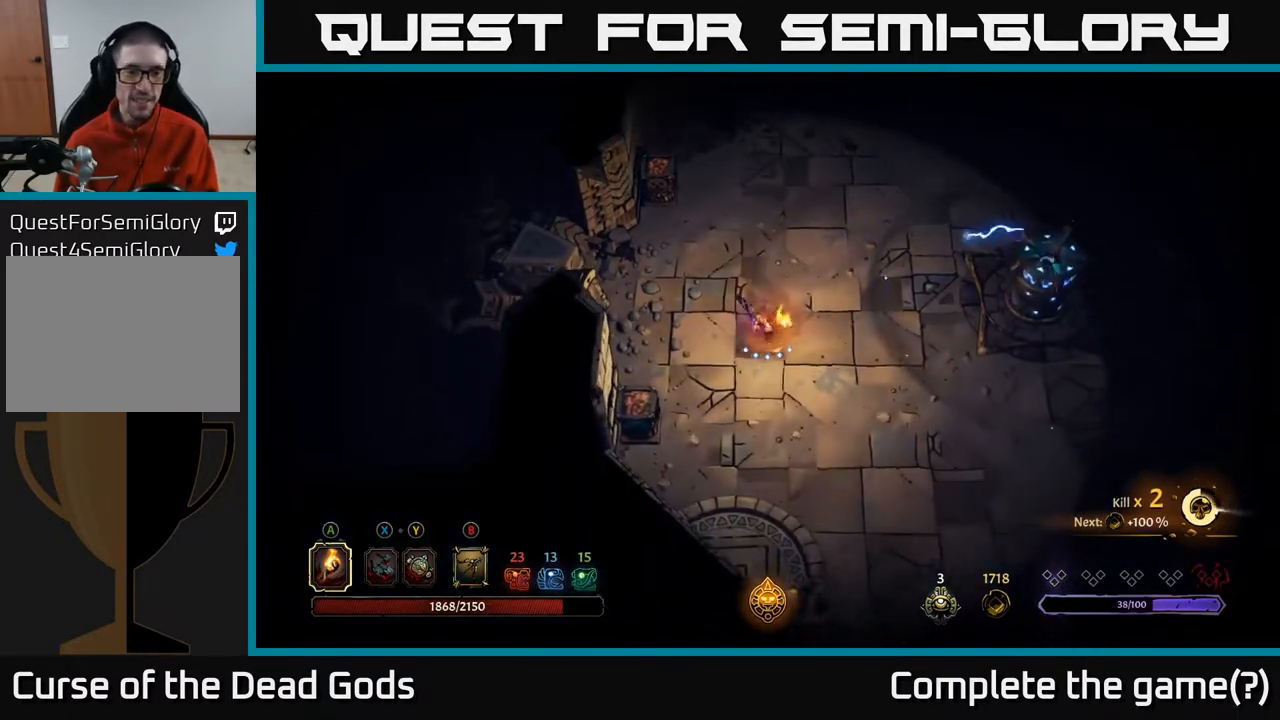
{"buttons": [], "left_stick": "down-right", "right_stick": "center", "events": []}
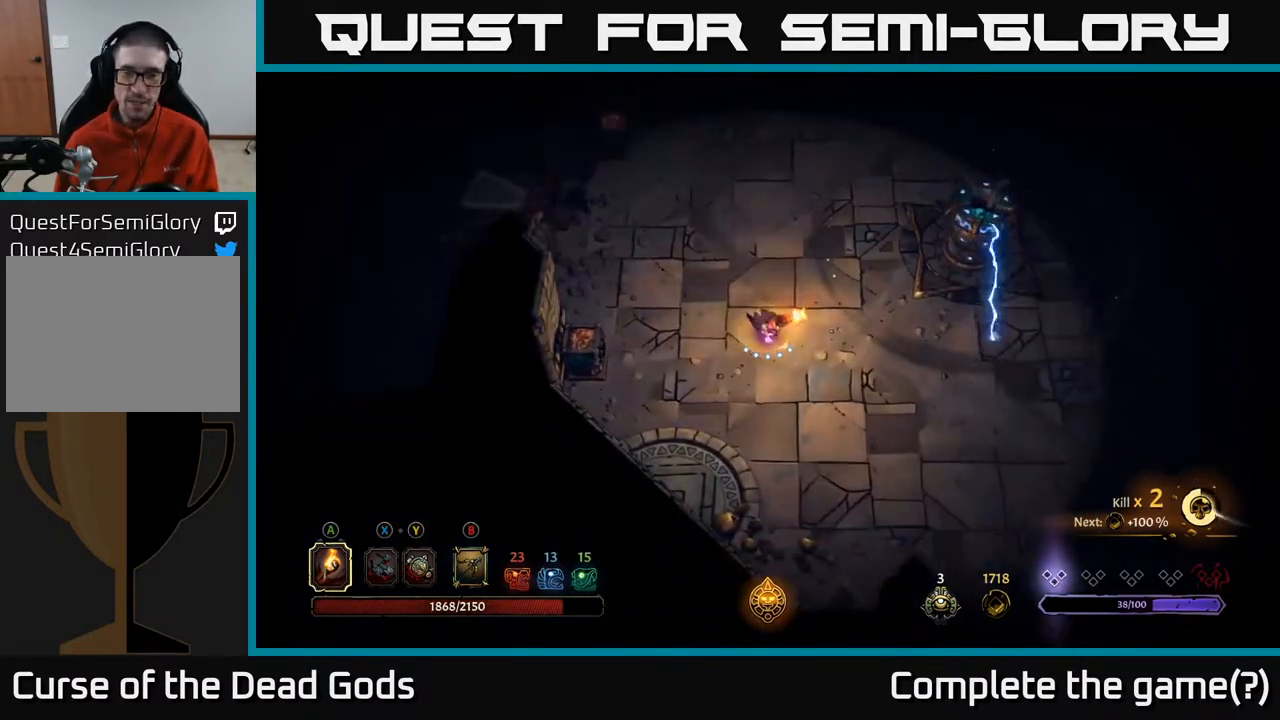
{"buttons": [], "left_stick": "right", "right_stick": "center", "events": [[383, "left_stick", "right"]]}
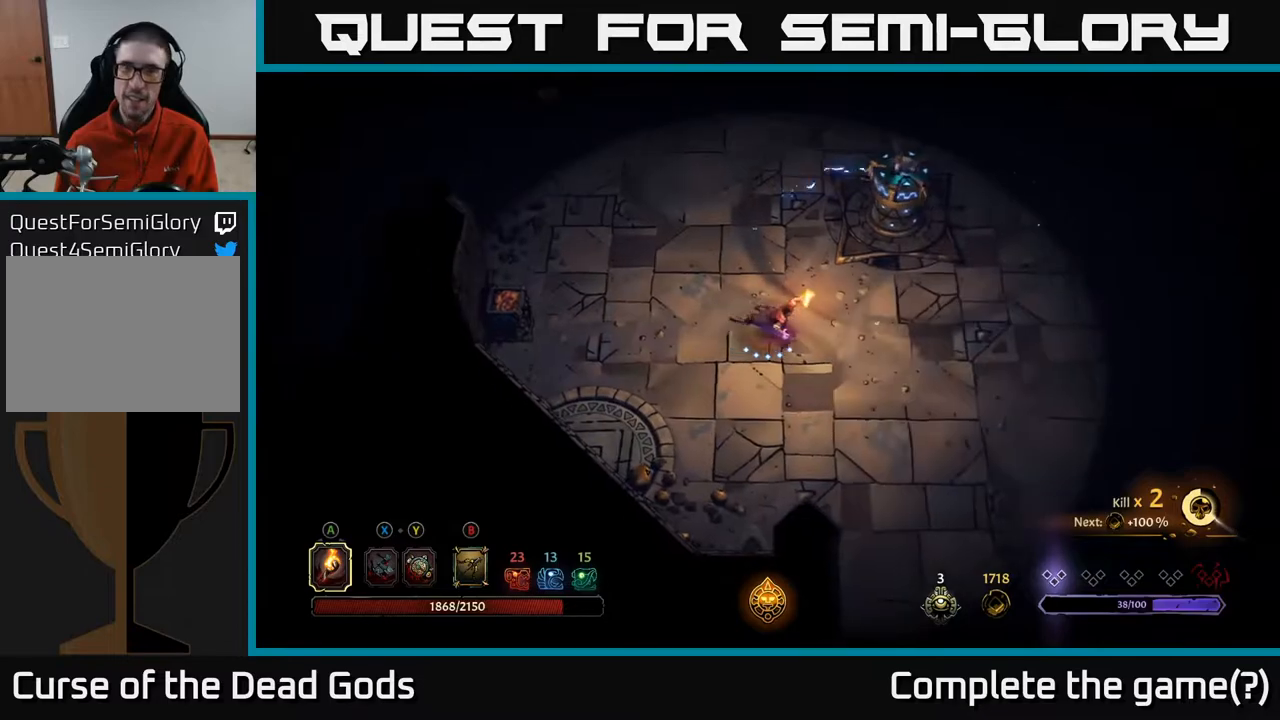
{"buttons": [], "left_stick": "right", "right_stick": "center", "events": []}
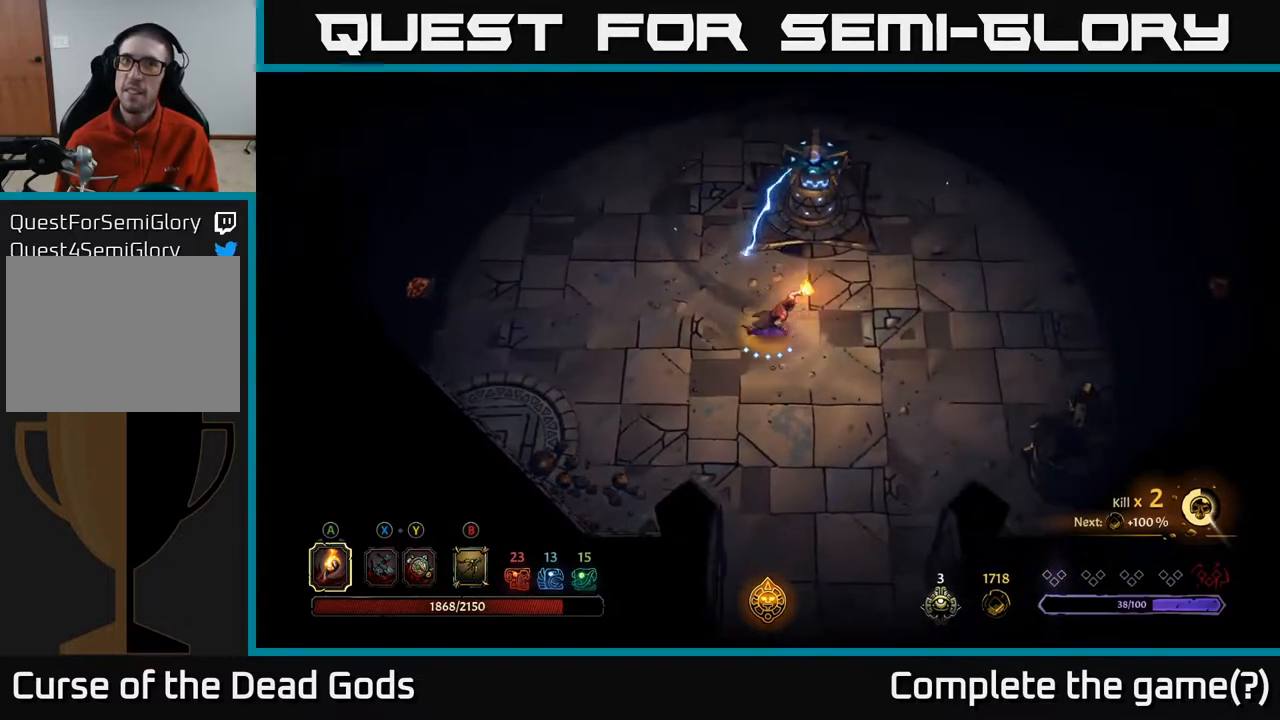
{"buttons": [], "left_stick": "right", "right_stick": "center", "events": [[317, "R2", "down"], [483, "R2", "up"]]}
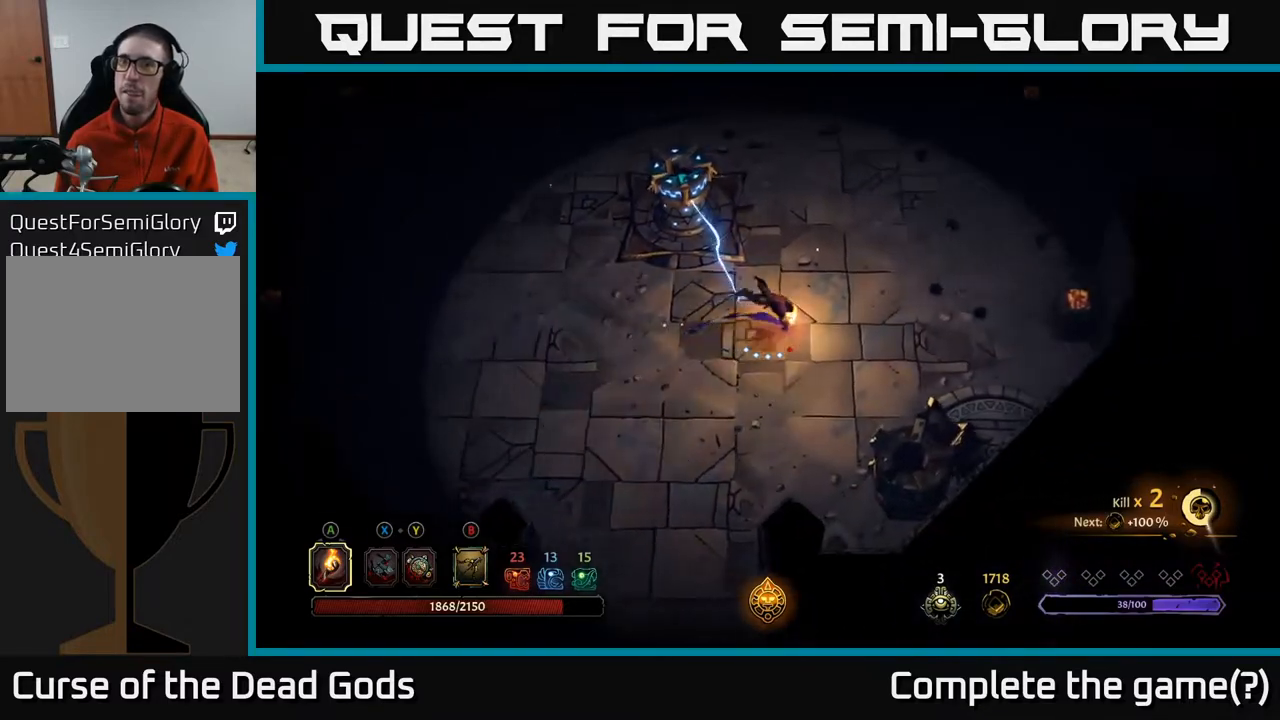
{"buttons": [], "left_stick": "right", "right_stick": "center", "events": []}
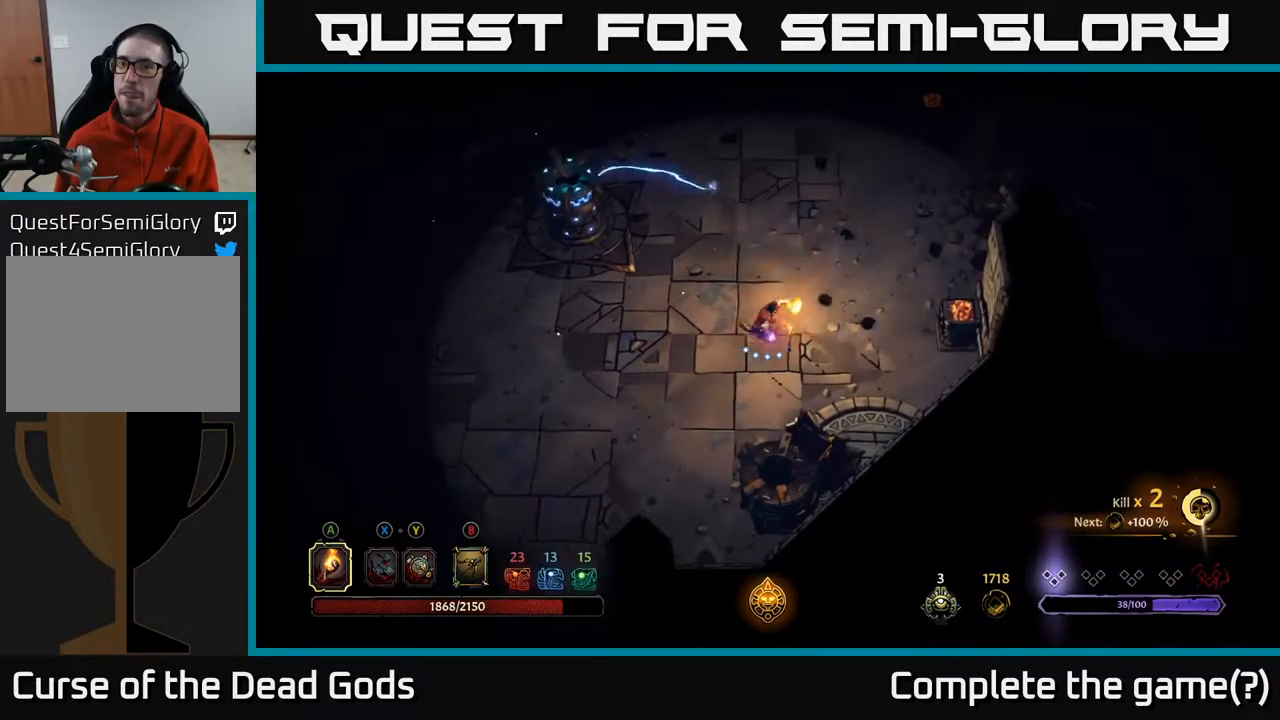
{"buttons": [], "left_stick": "up-right", "right_stick": "center", "events": [[100, "left_stick", "up"], [467, "left_stick", "up-right"]]}
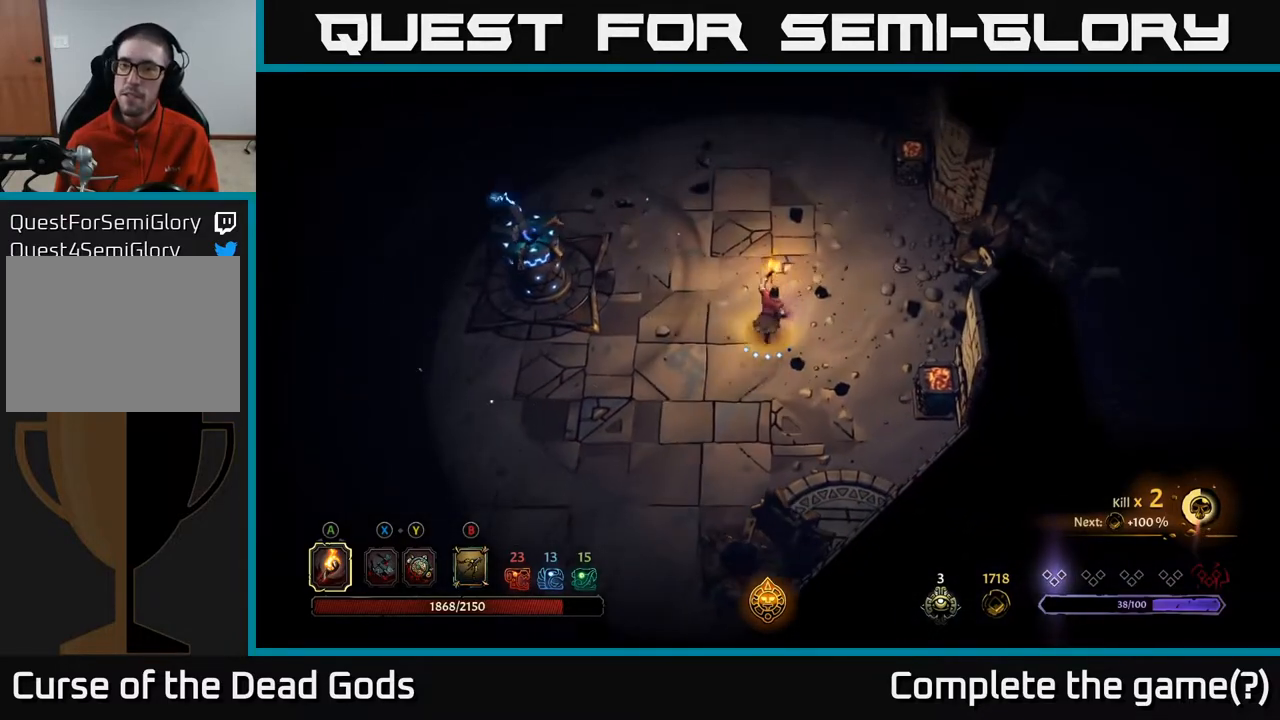
{"buttons": [], "left_stick": "up", "right_stick": "center", "events": [[183, "left_stick", "up"]]}
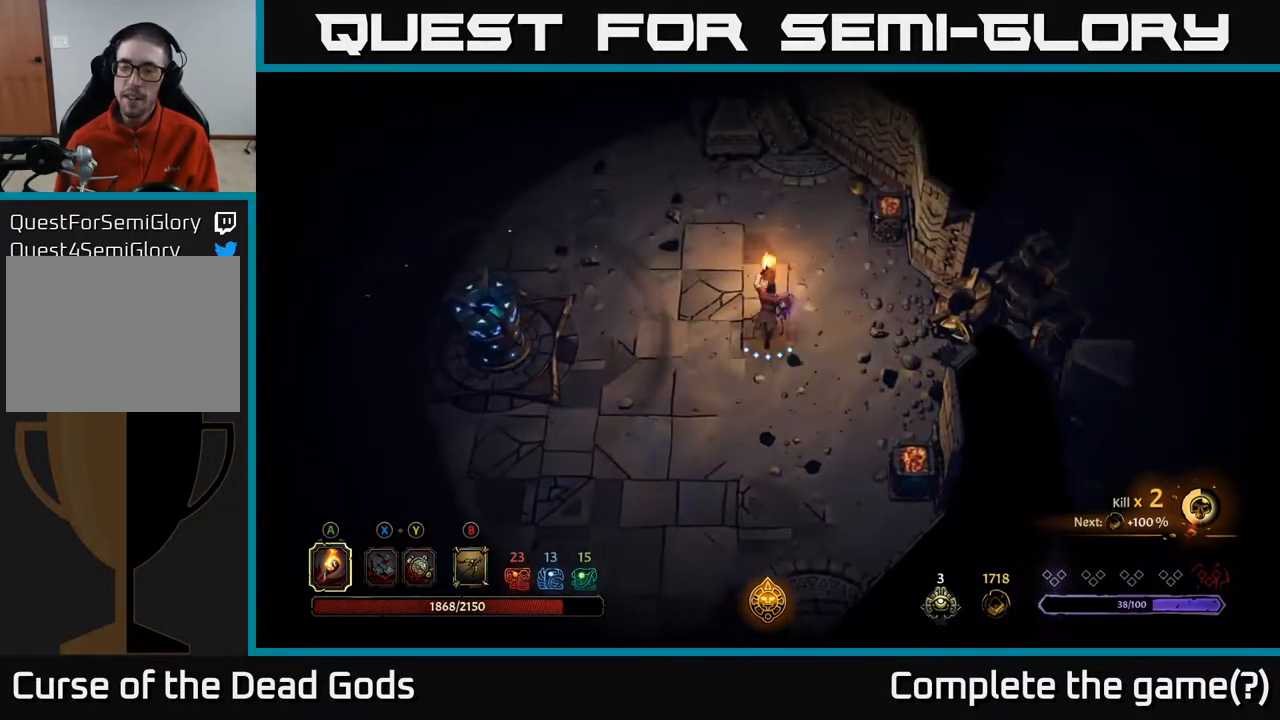
{"buttons": [], "left_stick": "up-left", "right_stick": "center", "events": [[367, "left_stick", "up-left"]]}
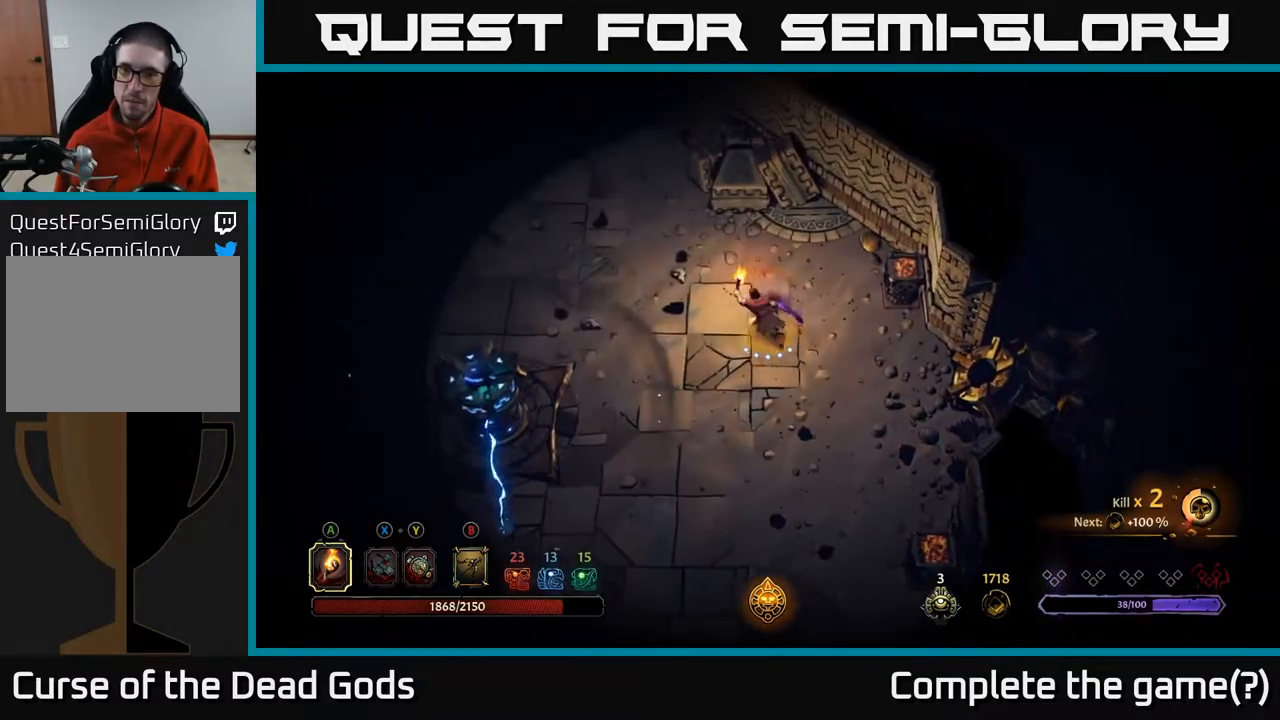
{"buttons": [], "left_stick": "up-left", "right_stick": "center", "events": []}
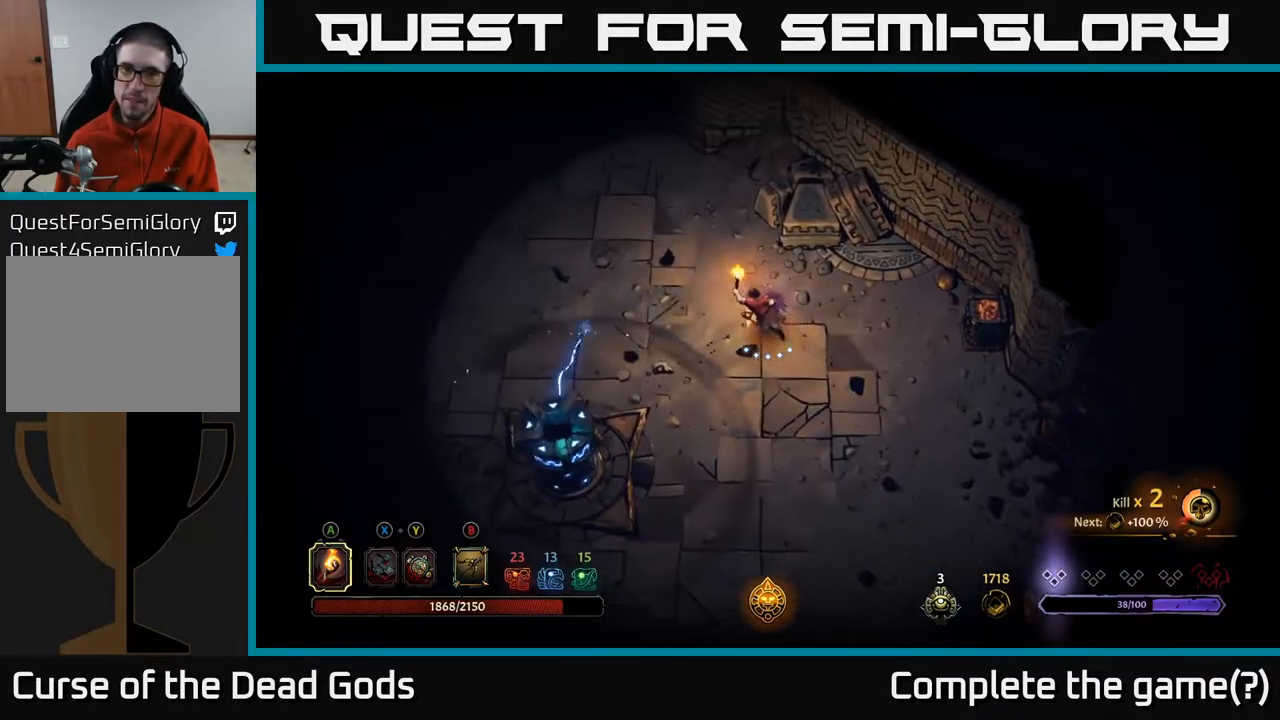
{"buttons": [], "left_stick": "up-left", "right_stick": "center", "events": []}